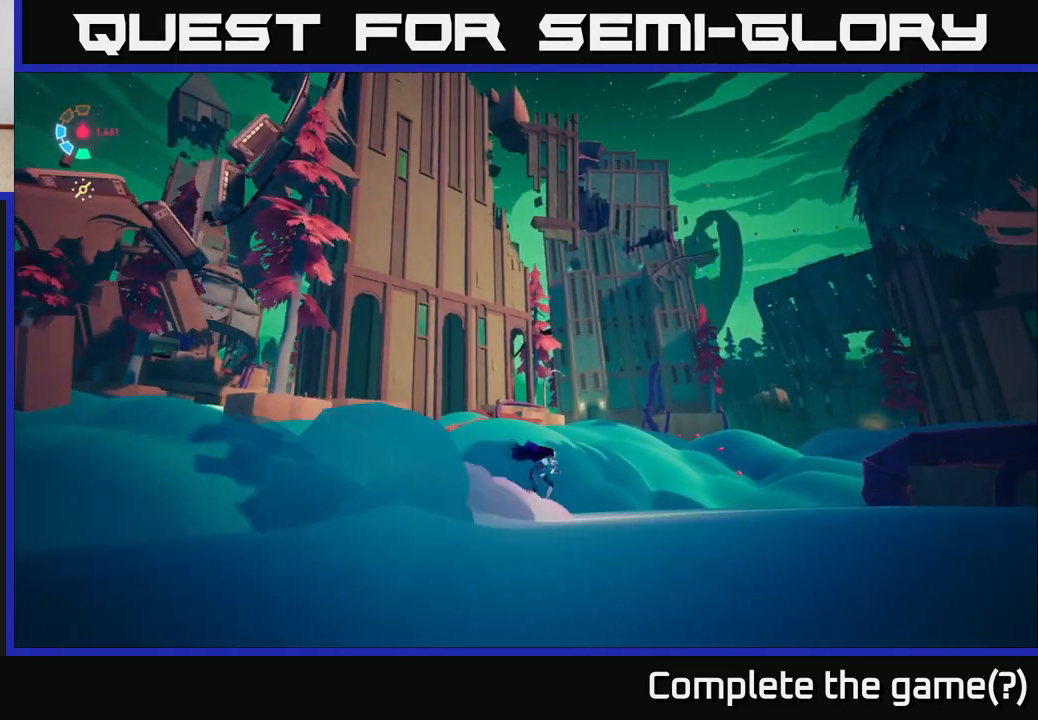
Gameplay with a controller (Xbox layout); each line is a JSON object with the inputs held at the frame after it. "events" lists button and stick changes between this image and that frame as [ms after this image, input, new state], when the widget could be followed in between.
{"buttons": ["L2"], "left_stick": "up-right", "right_stick": "down-right", "events": [[500, "right_stick", "down-right"]]}
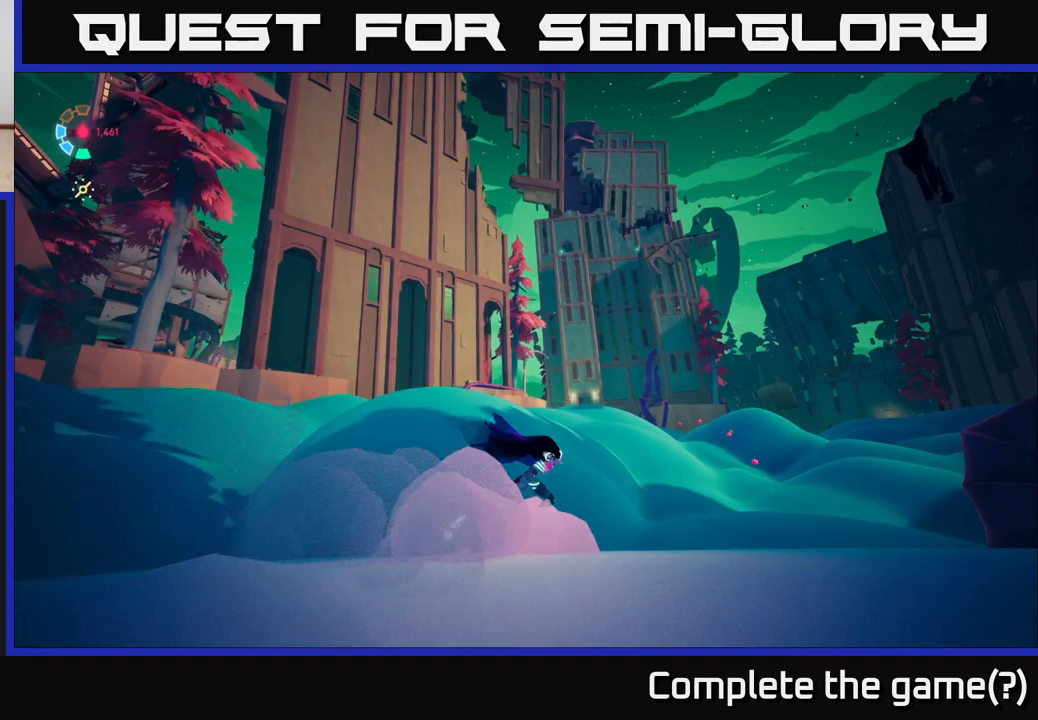
{"buttons": ["L2"], "left_stick": "up-right", "right_stick": "center", "events": [[83, "left_stick", "right"], [267, "right_stick", "center"], [417, "left_stick", "up-right"]]}
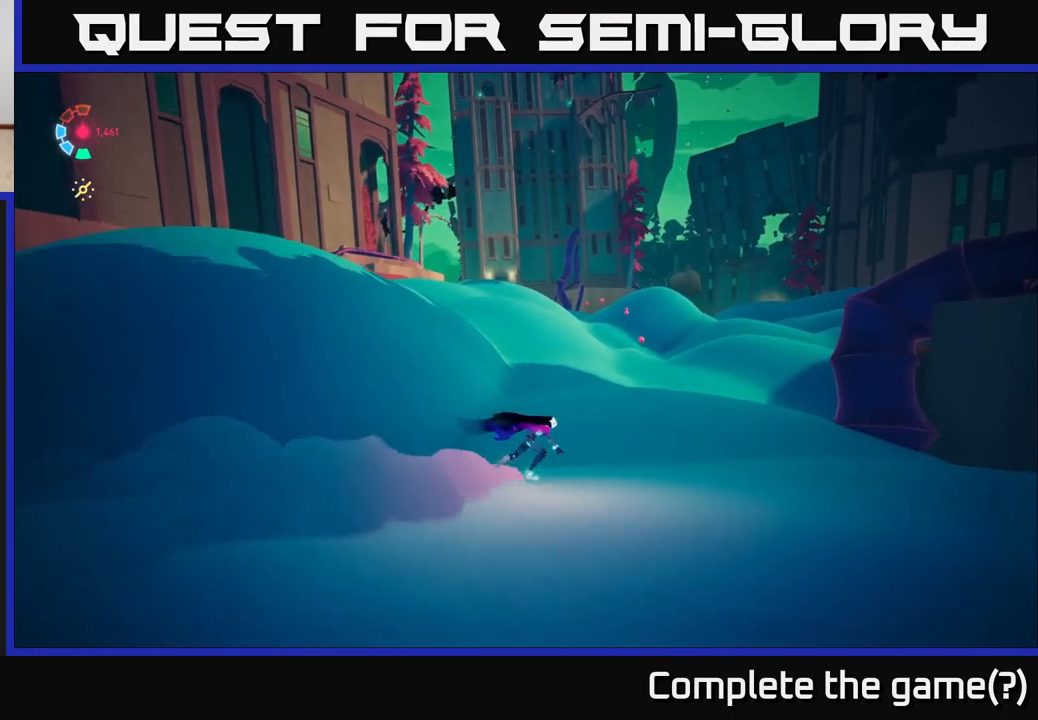
{"buttons": ["L2"], "left_stick": "up", "right_stick": "down", "events": [[350, "left_stick", "up"], [417, "right_stick", "down"]]}
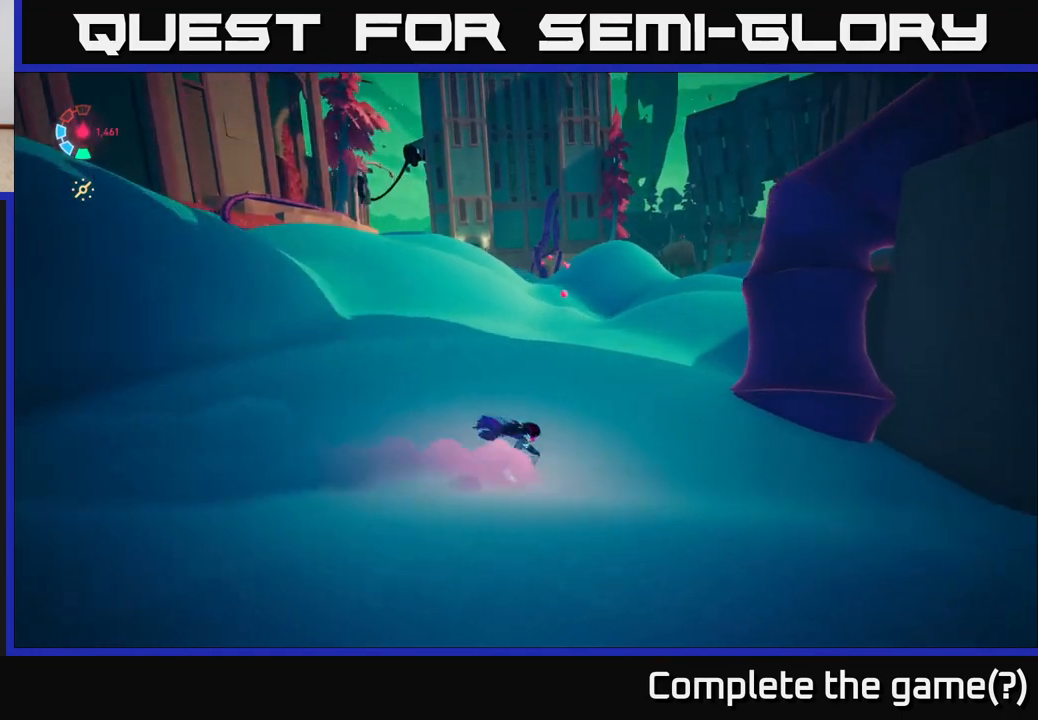
{"buttons": ["L2"], "left_stick": "left", "right_stick": "center", "events": [[33, "left_stick", "up-left"], [150, "right_stick", "right"], [433, "right_stick", "center"], [500, "left_stick", "left"]]}
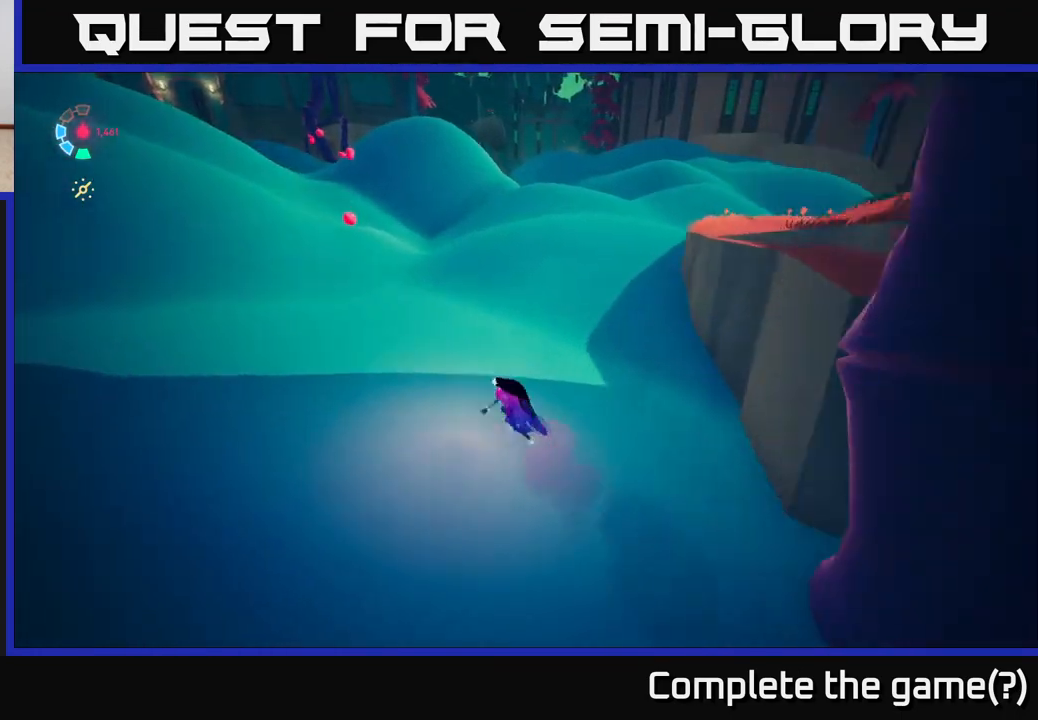
{"buttons": ["L2"], "left_stick": "up", "right_stick": "right", "events": [[267, "left_stick", "up"], [267, "right_stick", "right"]]}
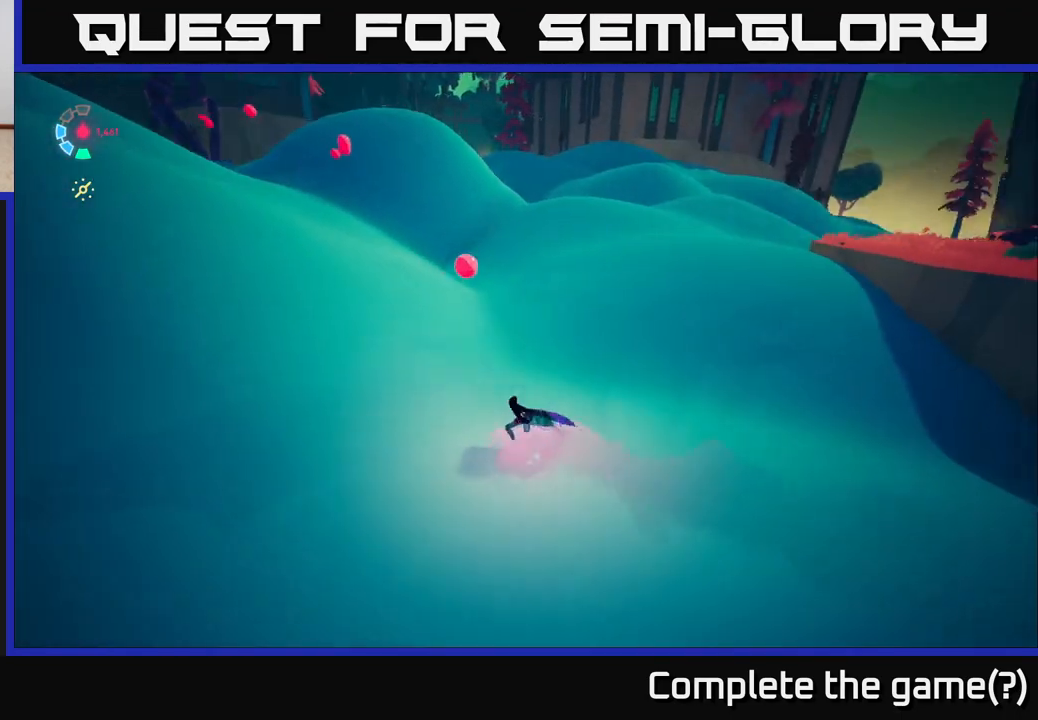
{"buttons": ["L2"], "left_stick": "up-left", "right_stick": "center", "events": [[83, "right_stick", "center"], [467, "left_stick", "up-left"]]}
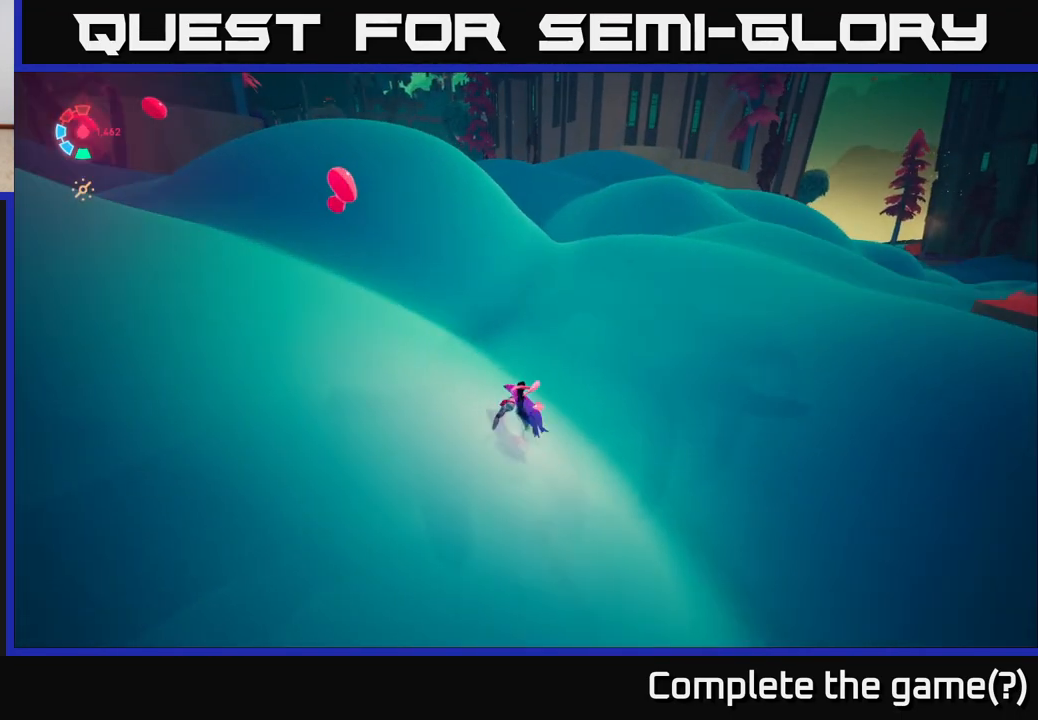
{"buttons": ["L2"], "left_stick": "left", "right_stick": "center", "events": [[33, "left_stick", "left"], [167, "right_stick", "up-left"], [450, "right_stick", "center"]]}
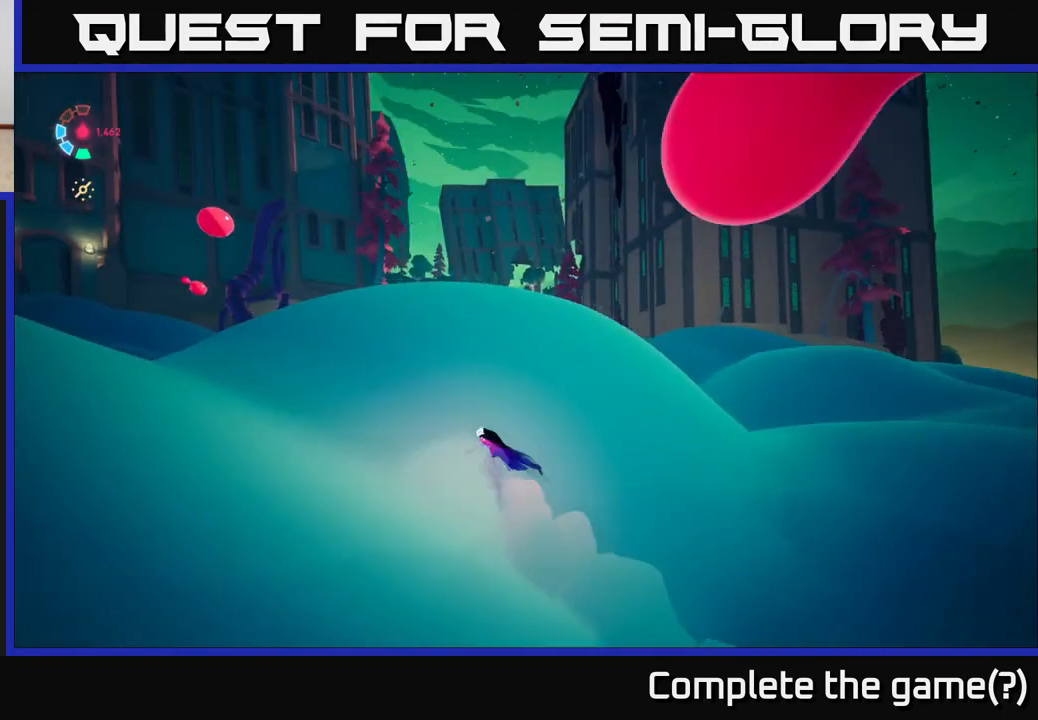
{"buttons": ["L2"], "left_stick": "up-left", "right_stick": "center", "events": [[383, "left_stick", "up-left"]]}
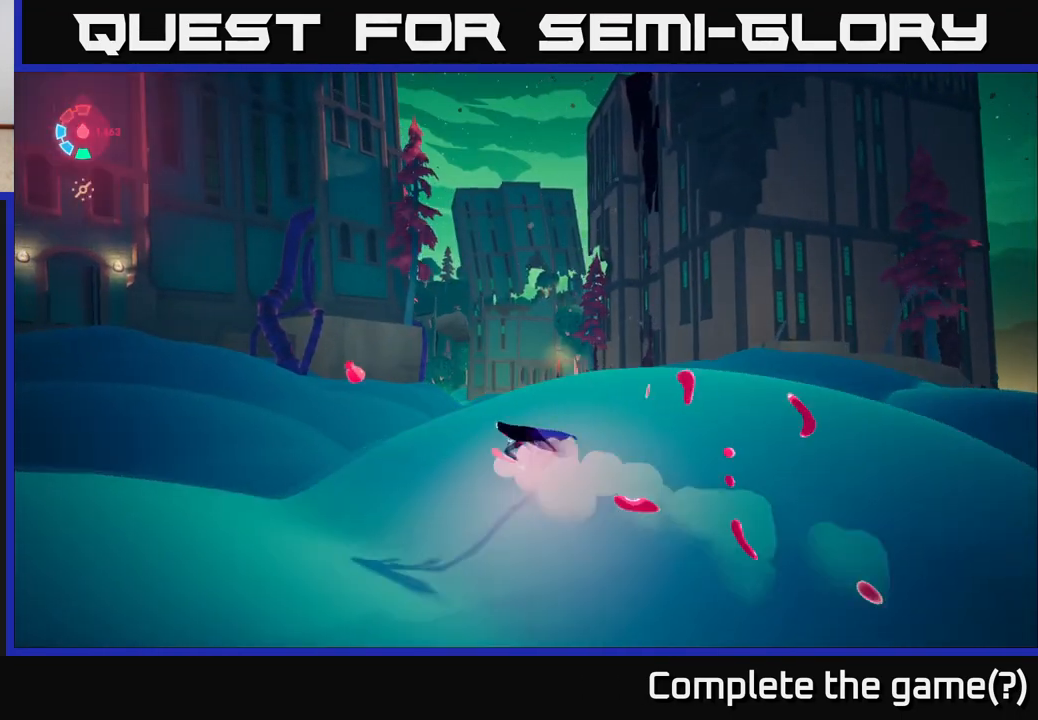
{"buttons": ["L2"], "left_stick": "up-left", "right_stick": "right", "events": [[100, "left_stick", "left"], [233, "right_stick", "right"], [250, "left_stick", "up-left"]]}
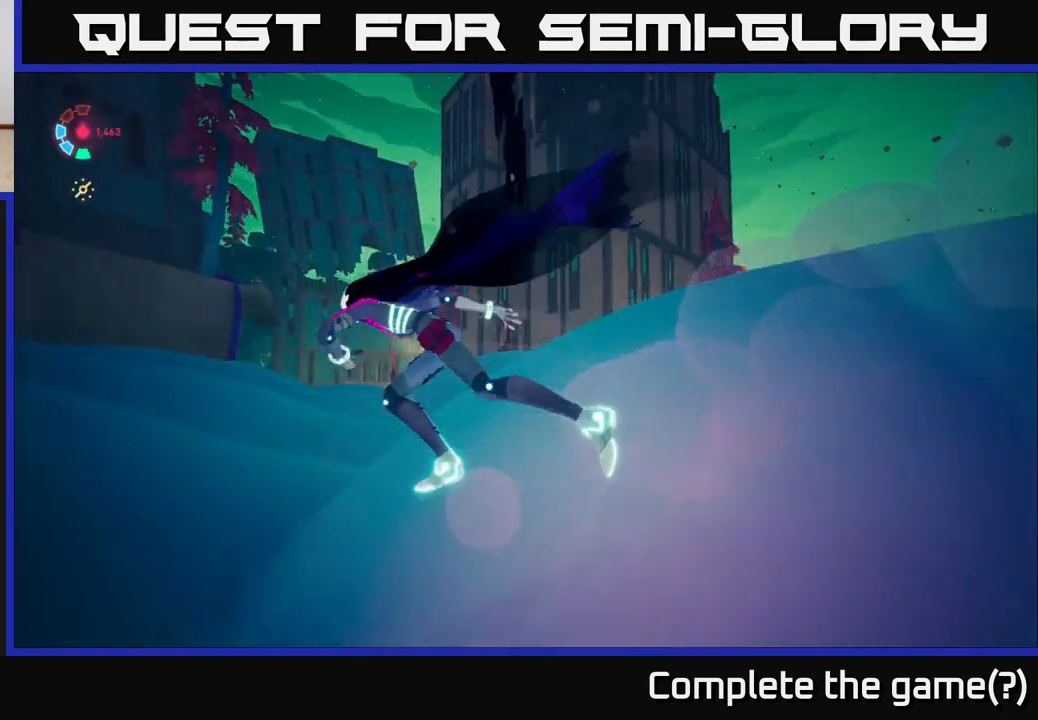
{"buttons": ["L2"], "left_stick": "up-left", "right_stick": "center", "events": [[67, "right_stick", "down-right"], [183, "right_stick", "center"]]}
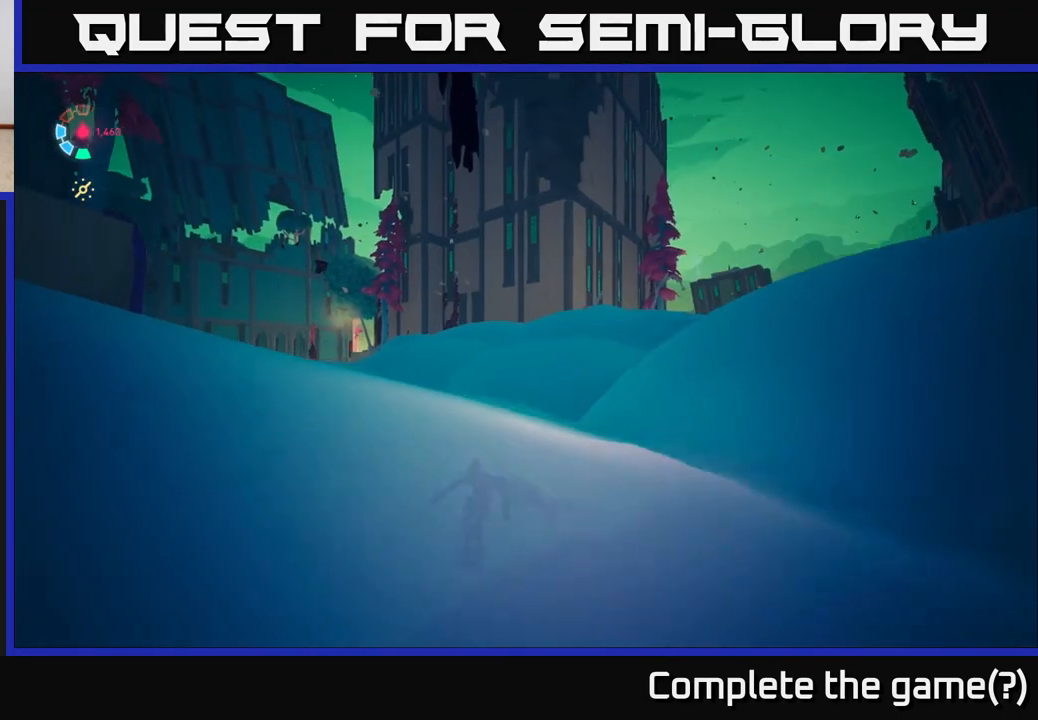
{"buttons": ["L2"], "left_stick": "up", "right_stick": "center", "events": [[117, "left_stick", "up"]]}
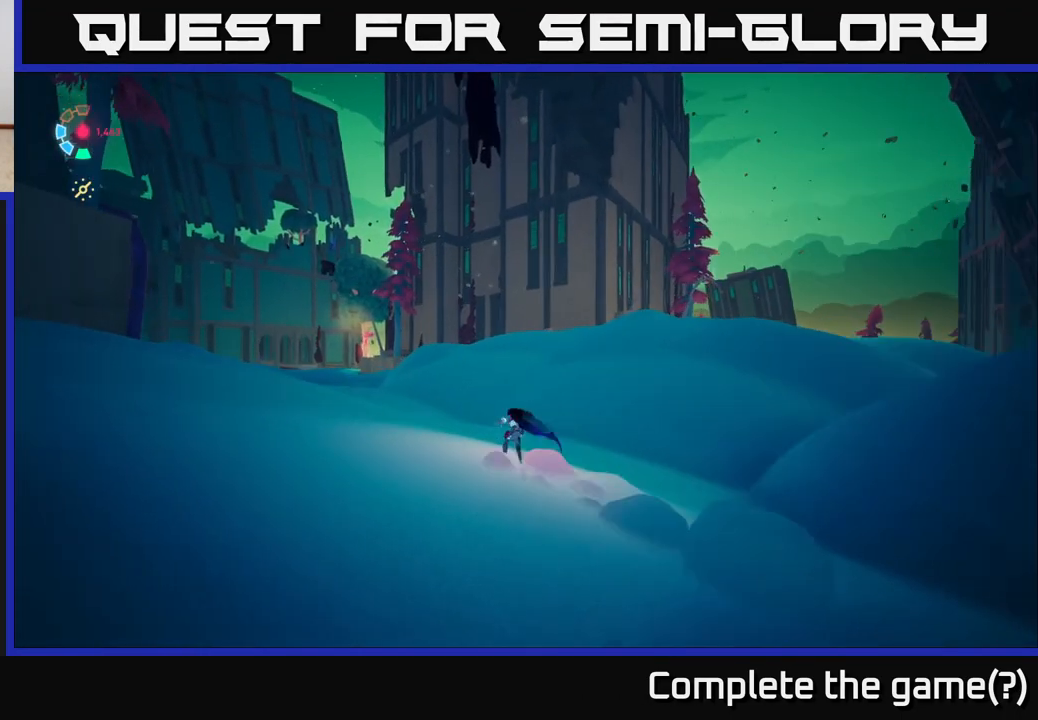
{"buttons": ["L2"], "left_stick": "up", "right_stick": "center", "events": []}
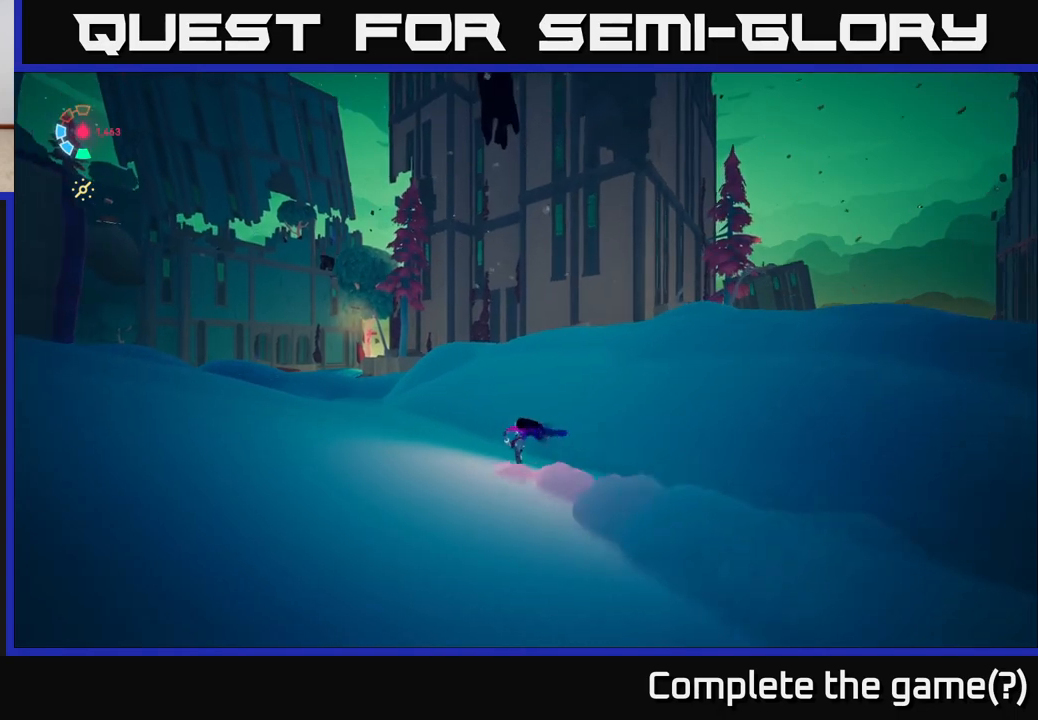
{"buttons": ["L2"], "left_stick": "up", "right_stick": "center", "events": []}
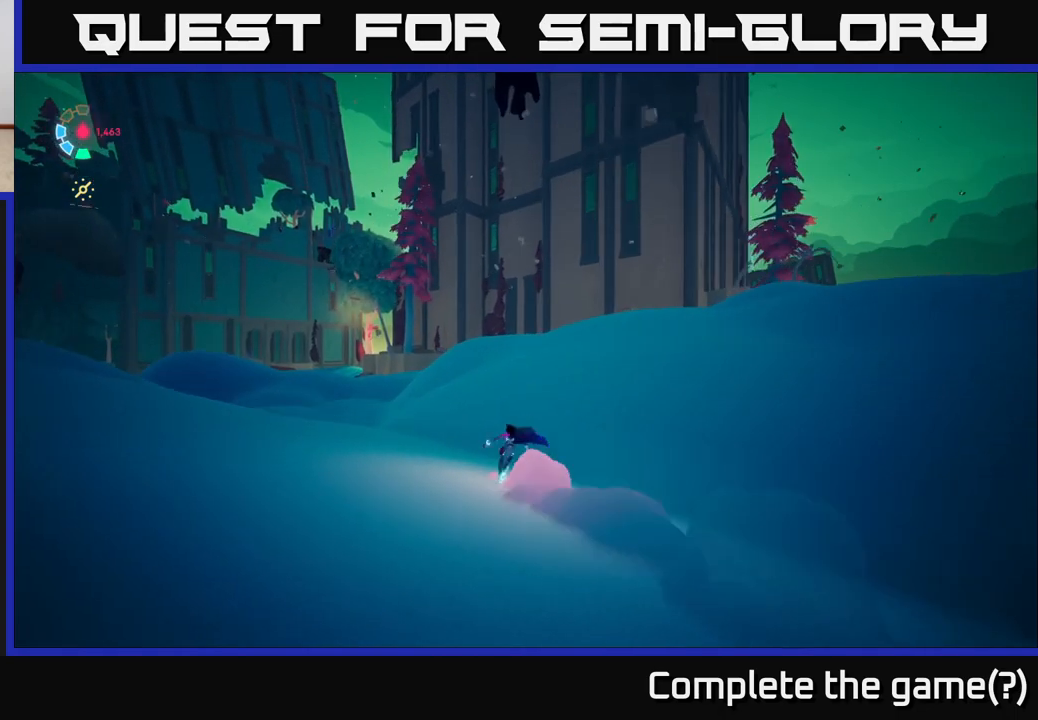
{"buttons": ["L2"], "left_stick": "up-right", "right_stick": "down-right", "events": [[367, "left_stick", "up-right"], [500, "right_stick", "down-right"]]}
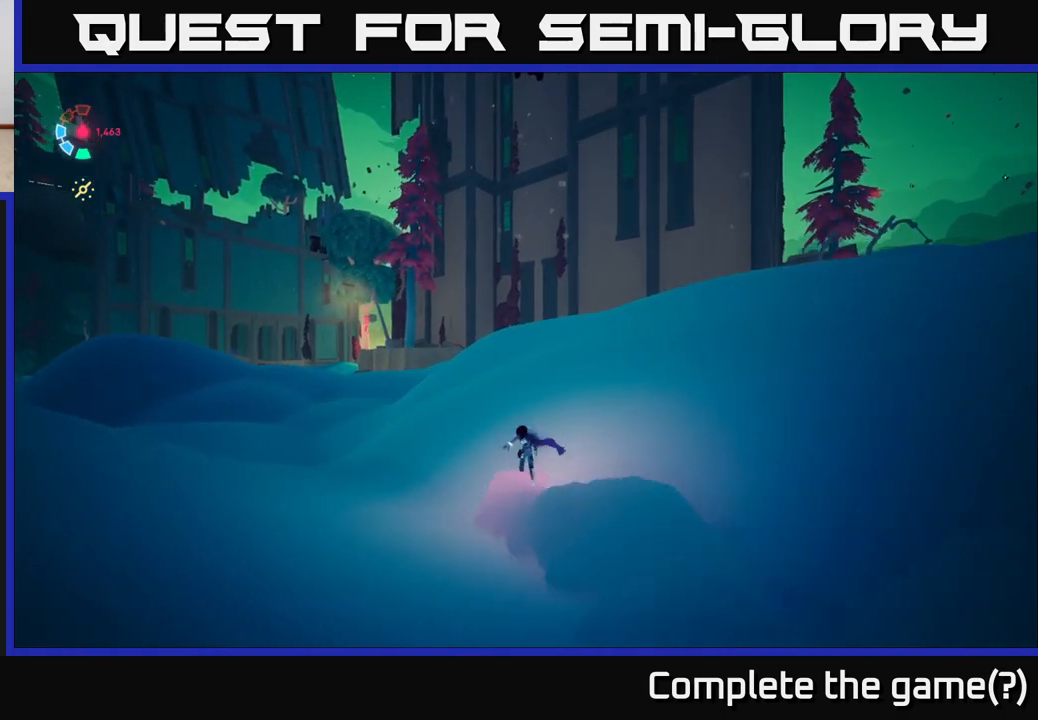
{"buttons": ["L2"], "left_stick": "up-right", "right_stick": "center", "events": [[350, "right_stick", "center"]]}
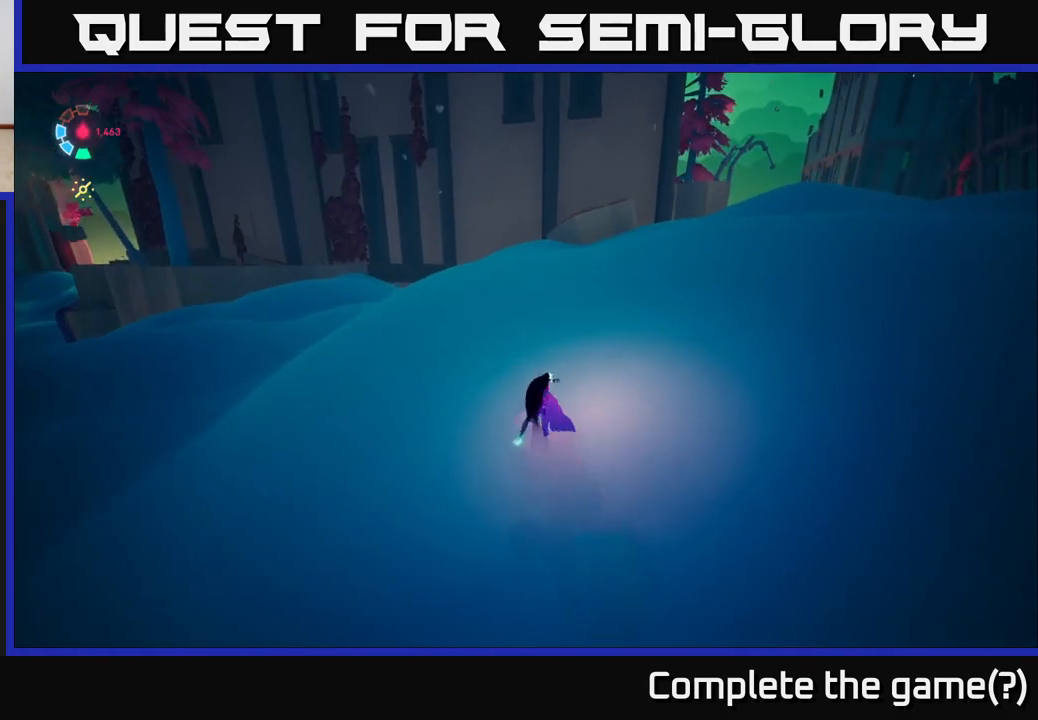
{"buttons": ["L2"], "left_stick": "left", "right_stick": "left", "events": [[67, "left_stick", "up"], [183, "left_stick", "up-left"], [367, "left_stick", "left"], [383, "right_stick", "left"]]}
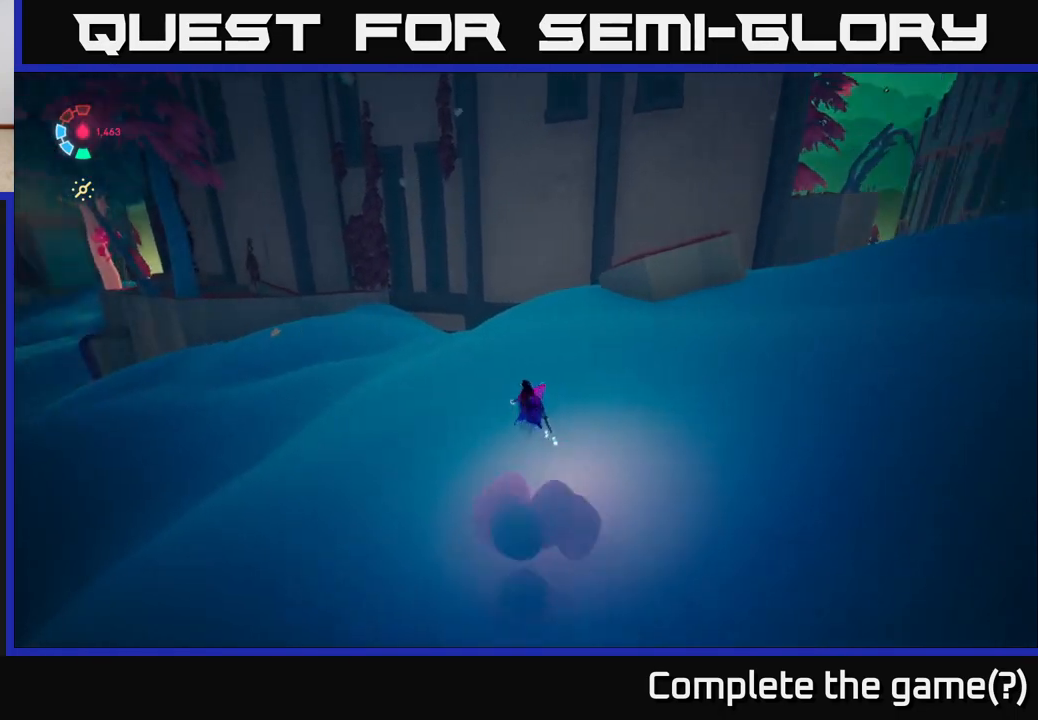
{"buttons": ["L2"], "left_stick": "up-left", "right_stick": "center", "events": [[133, "left_stick", "up-left"], [267, "right_stick", "center"]]}
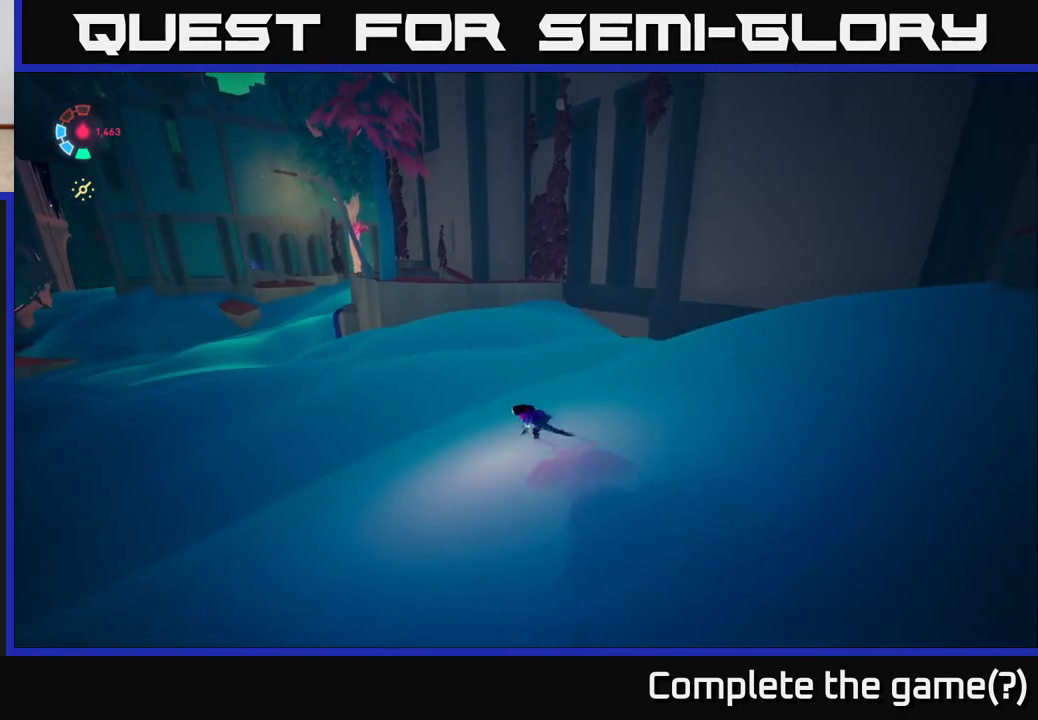
{"buttons": ["L2"], "left_stick": "up-left", "right_stick": "center", "events": []}
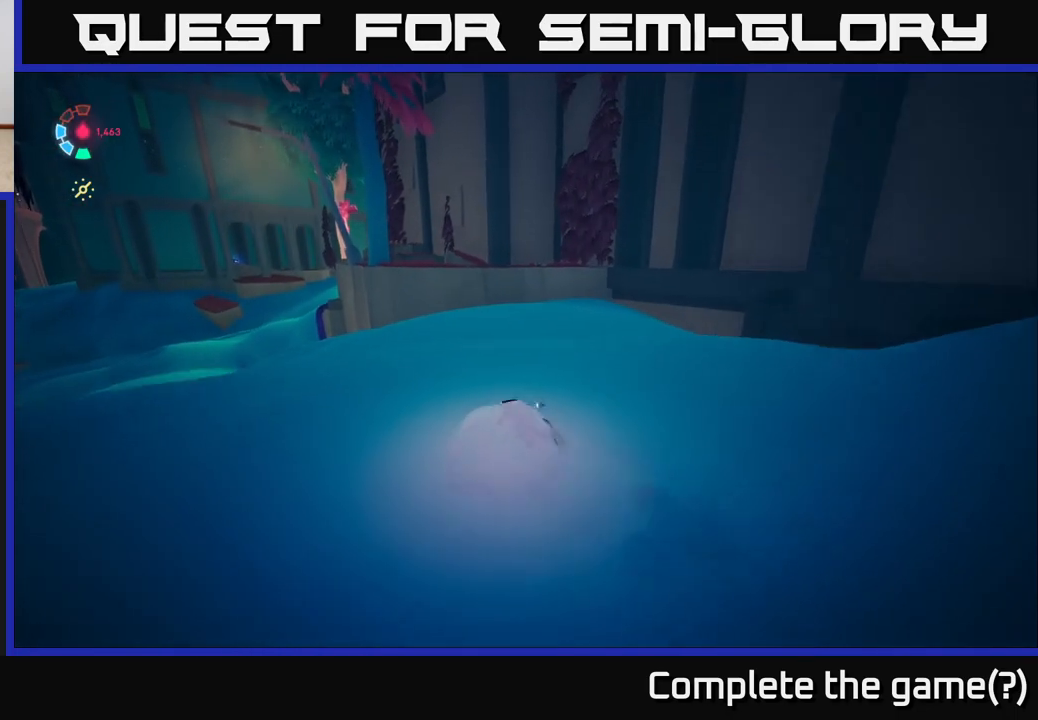
{"buttons": ["L2"], "left_stick": "up-left", "right_stick": "center", "events": [[117, "left_stick", "left"], [367, "left_stick", "up-left"]]}
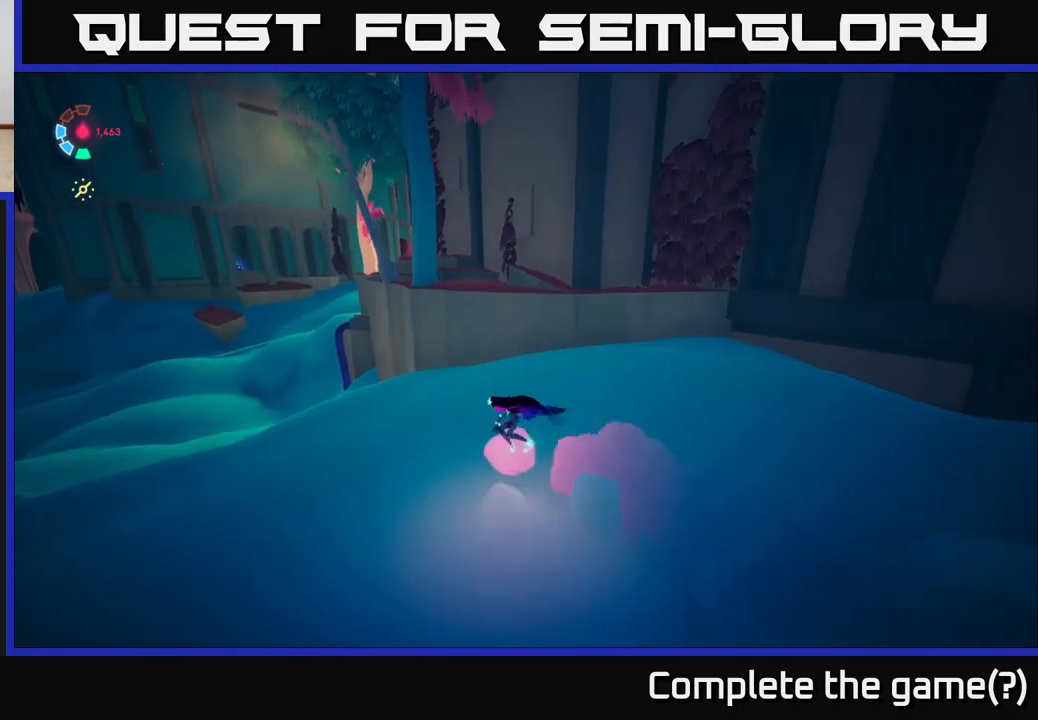
{"buttons": ["A", "L2"], "left_stick": "up", "right_stick": "center", "events": [[233, "left_stick", "up"], [433, "A", "down"]]}
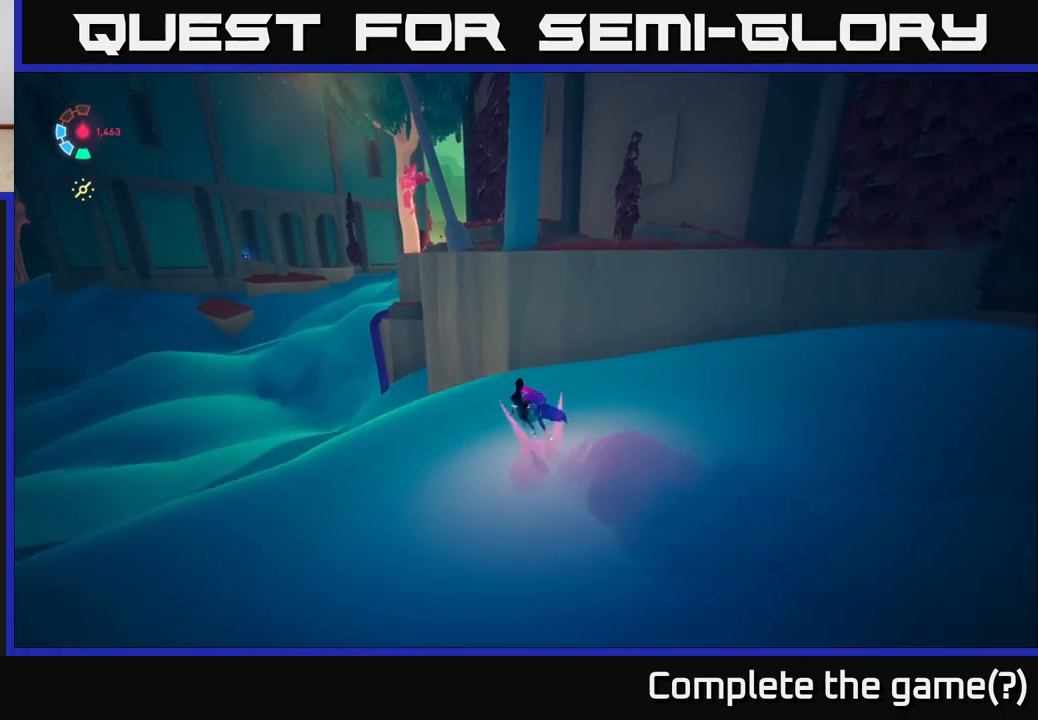
{"buttons": ["A", "L2"], "left_stick": "up", "right_stick": "center", "events": [[283, "A", "up"], [350, "A", "down"]]}
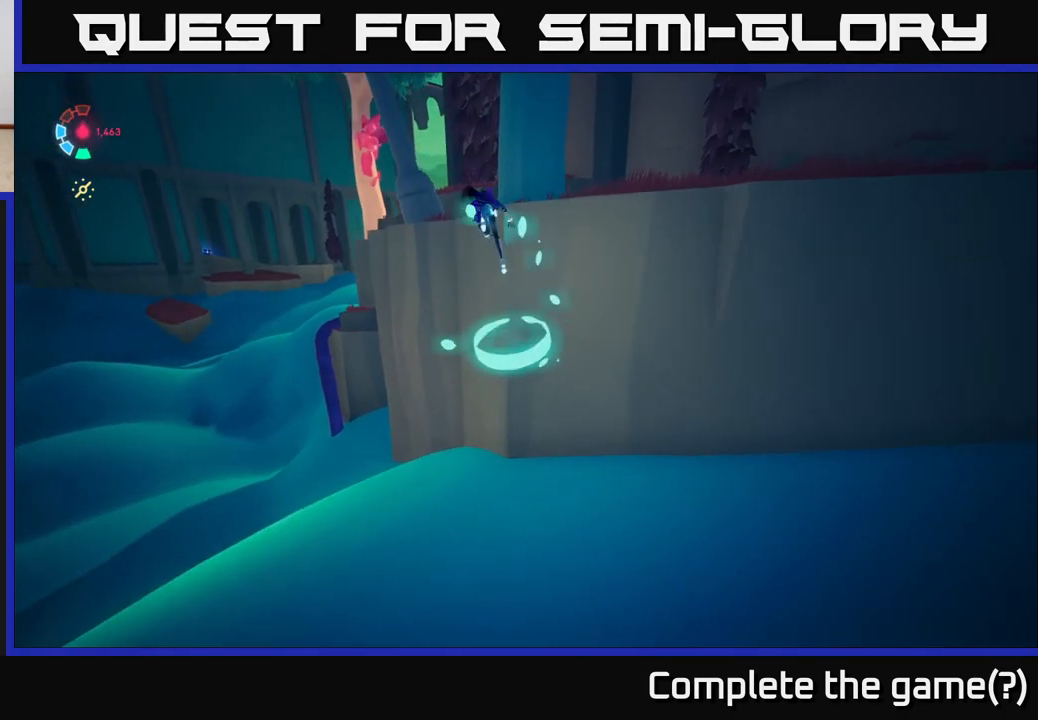
{"buttons": ["L2"], "left_stick": "up", "right_stick": "center", "events": [[133, "A", "up"]]}
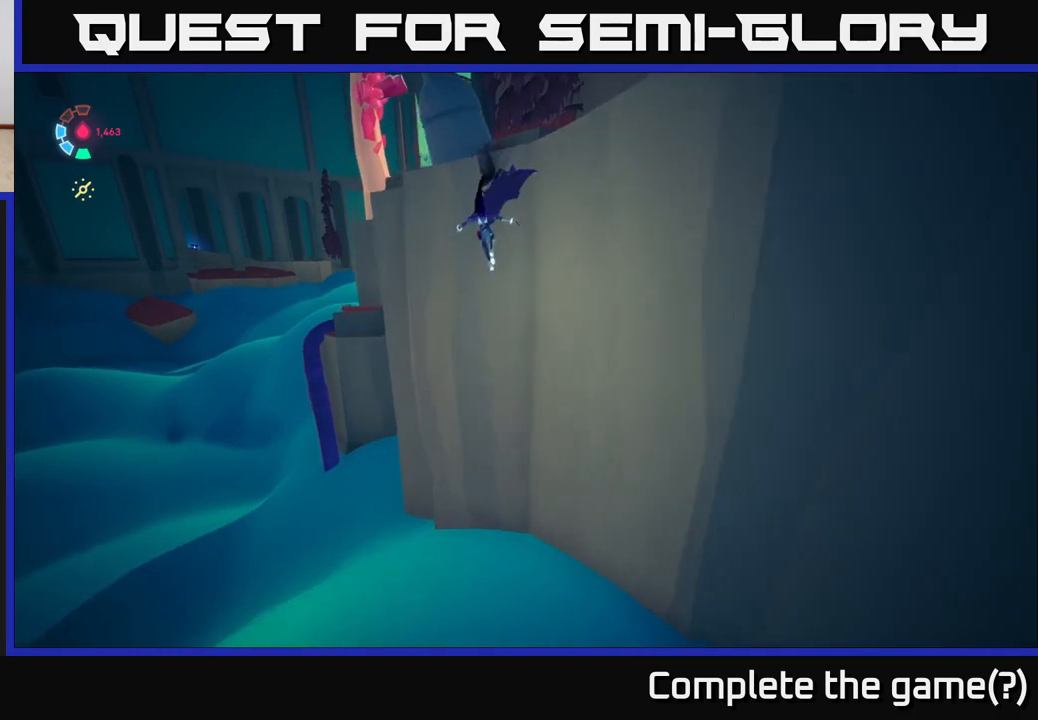
{"buttons": [], "left_stick": "up-left", "right_stick": "center", "events": [[33, "left_stick", "up-right"], [233, "L2", "up"], [233, "left_stick", "up-left"], [267, "L2", "down"], [417, "L2", "up"]]}
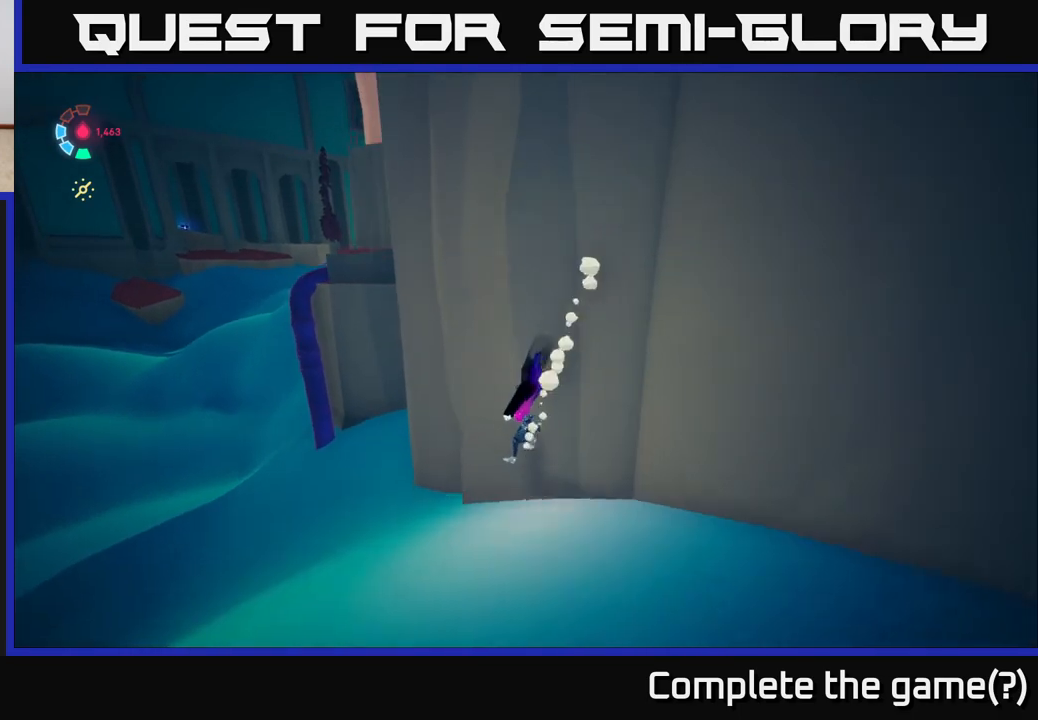
{"buttons": ["A", "L2"], "left_stick": "up-left", "right_stick": "center", "events": [[117, "right_stick", "right"], [183, "right_stick", "up-right"], [200, "L2", "down"], [283, "right_stick", "up"], [400, "right_stick", "center"], [417, "A", "down"]]}
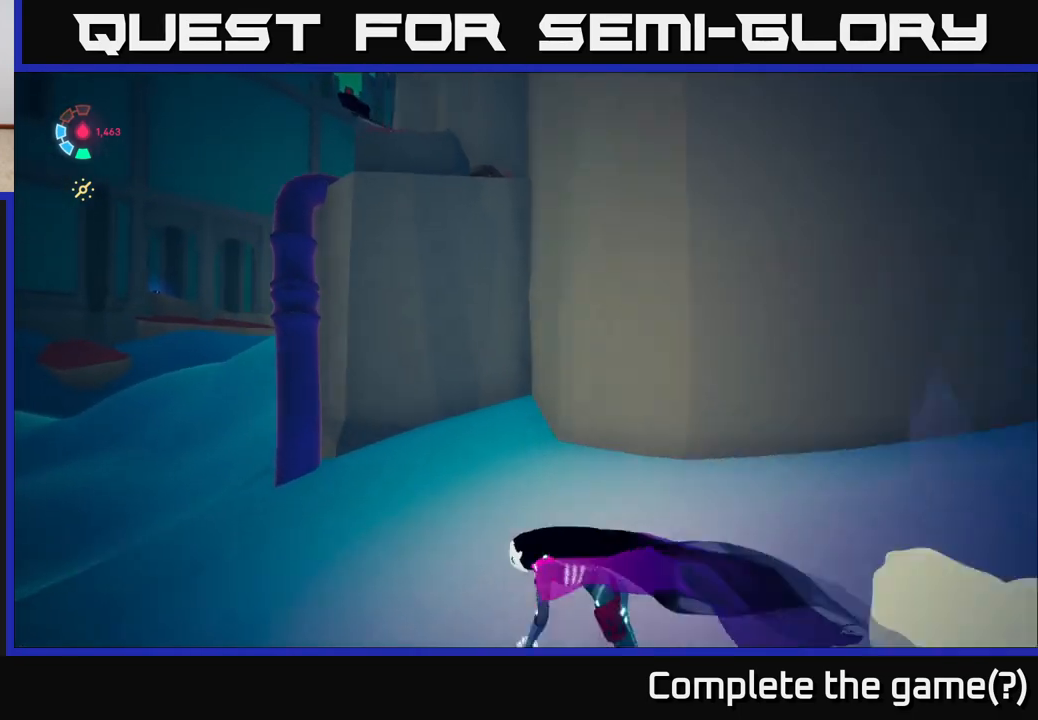
{"buttons": ["A"], "left_stick": "up-right", "right_stick": "center", "events": [[50, "left_stick", "up"], [200, "A", "up"], [267, "L2", "up"], [267, "left_stick", "up-right"], [350, "A", "down"]]}
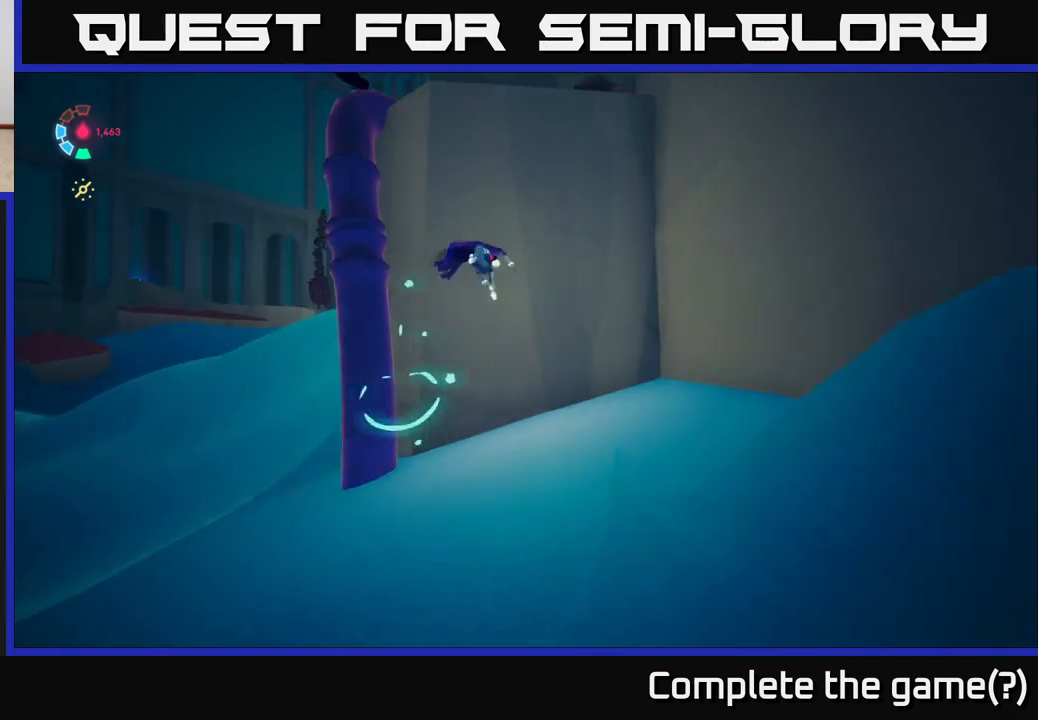
{"buttons": [], "left_stick": "center", "right_stick": "center", "events": [[17, "left_stick", "up"], [167, "A", "up"], [183, "L2", "down"], [333, "left_stick", "up-left"], [400, "L2", "up"], [500, "left_stick", "center"]]}
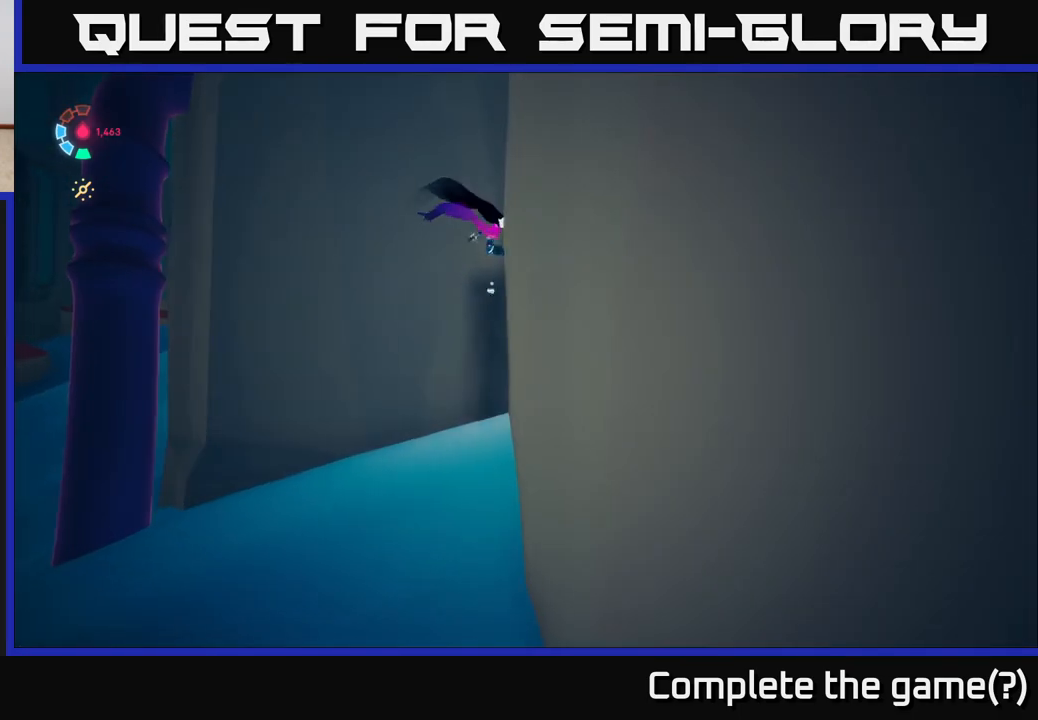
{"buttons": ["L2"], "left_stick": "down", "right_stick": "down", "events": [[117, "left_stick", "down"], [300, "L2", "down"], [433, "right_stick", "down"]]}
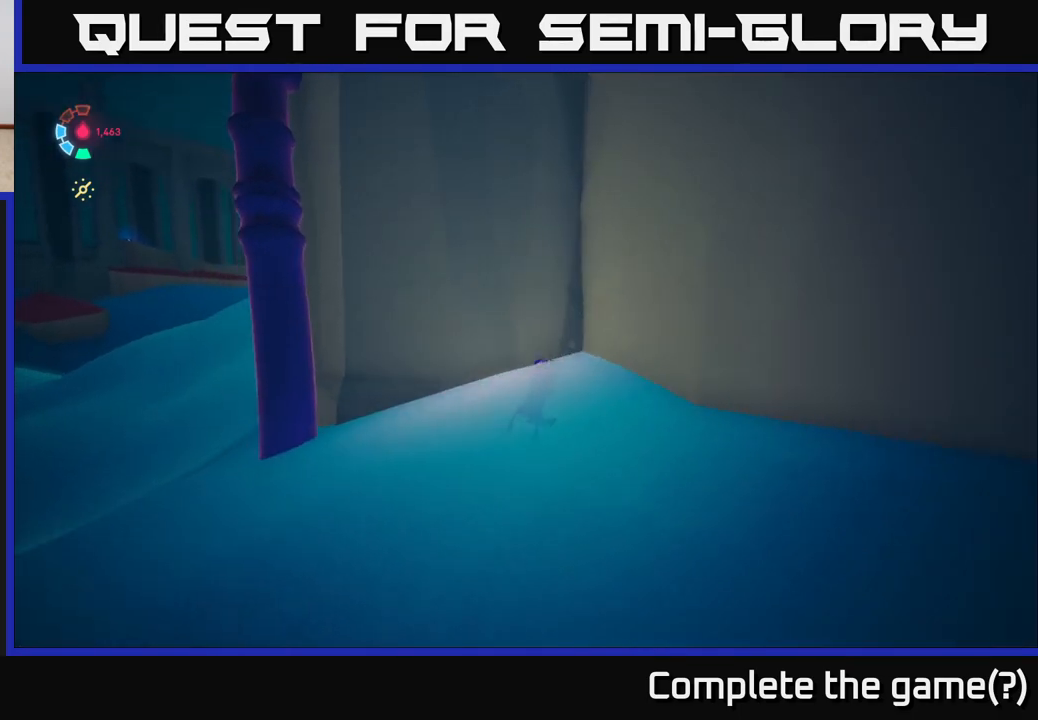
{"buttons": ["L2"], "left_stick": "down-right", "right_stick": "right", "events": [[133, "right_stick", "center"], [367, "left_stick", "down-right"], [467, "right_stick", "right"]]}
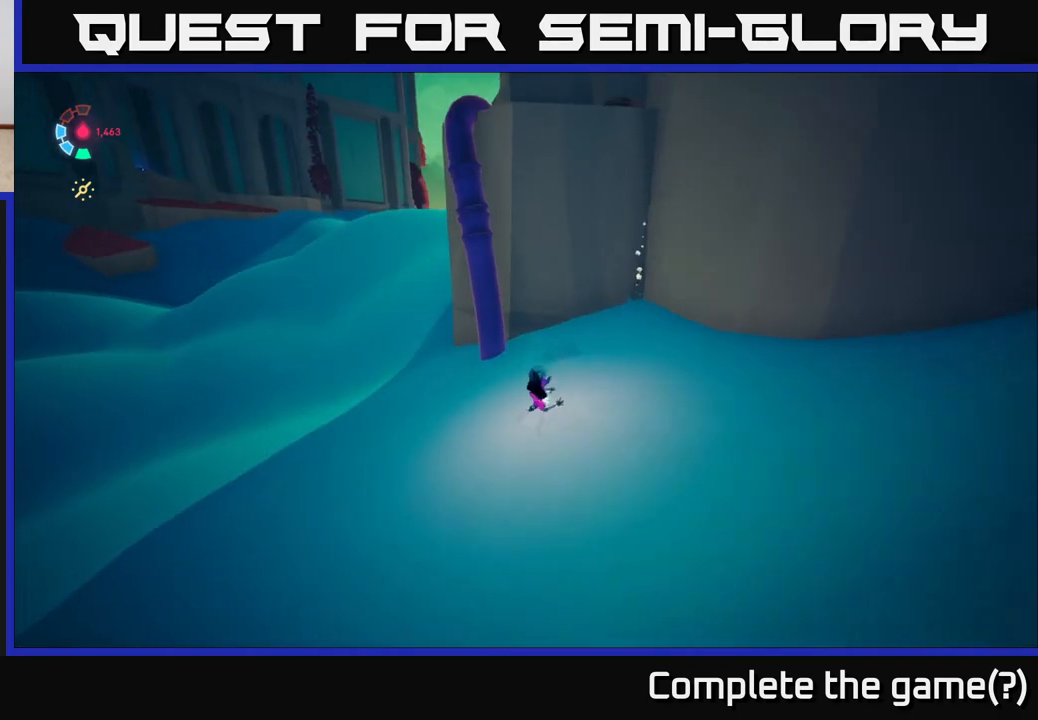
{"buttons": ["L2"], "left_stick": "right", "right_stick": "center", "events": [[167, "left_stick", "right"], [383, "right_stick", "center"]]}
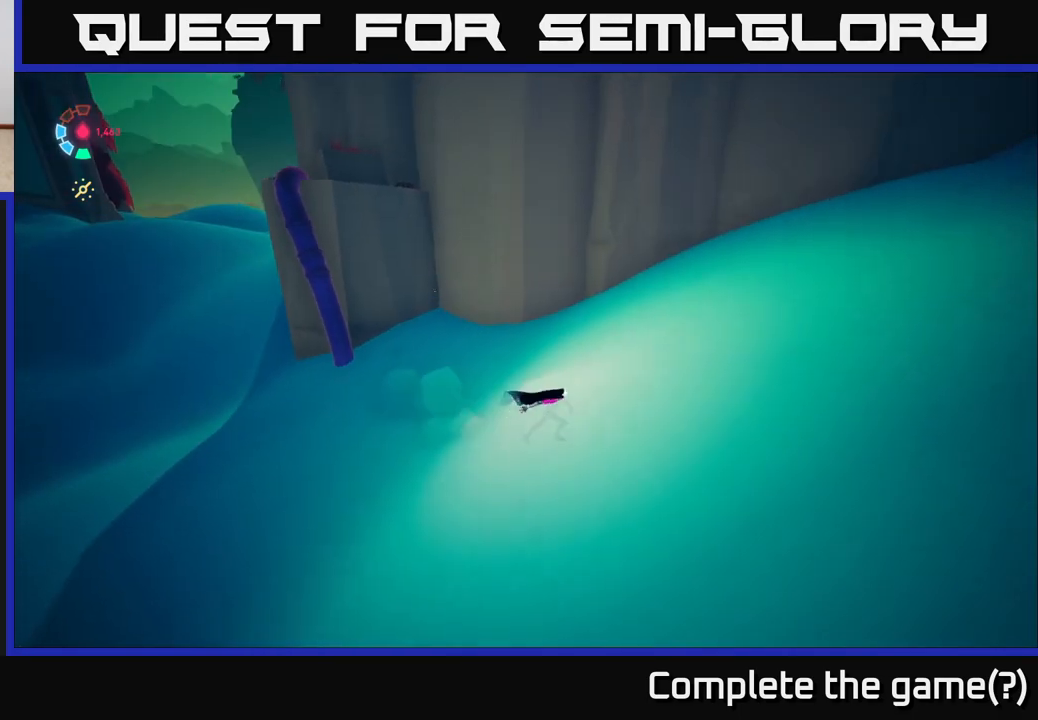
{"buttons": ["L2"], "left_stick": "up-right", "right_stick": "up-right", "events": [[150, "right_stick", "right"], [483, "right_stick", "up-right"], [500, "left_stick", "up-right"]]}
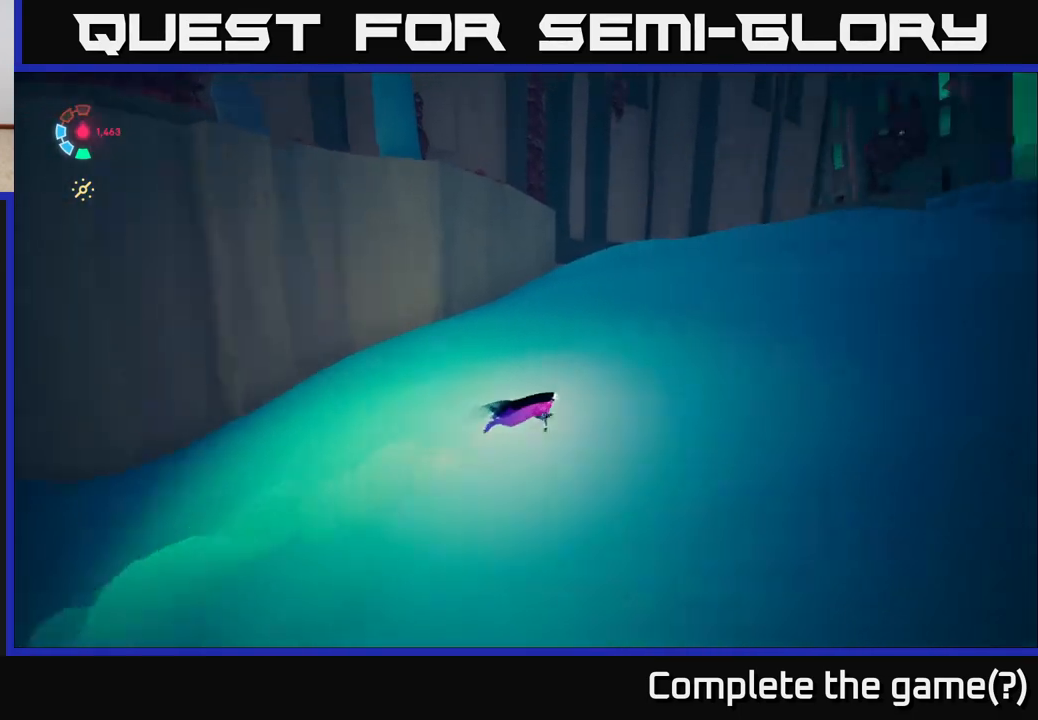
{"buttons": ["L2"], "left_stick": "up", "right_stick": "down-left", "events": [[167, "right_stick", "center"], [383, "left_stick", "up"], [467, "right_stick", "down-left"]]}